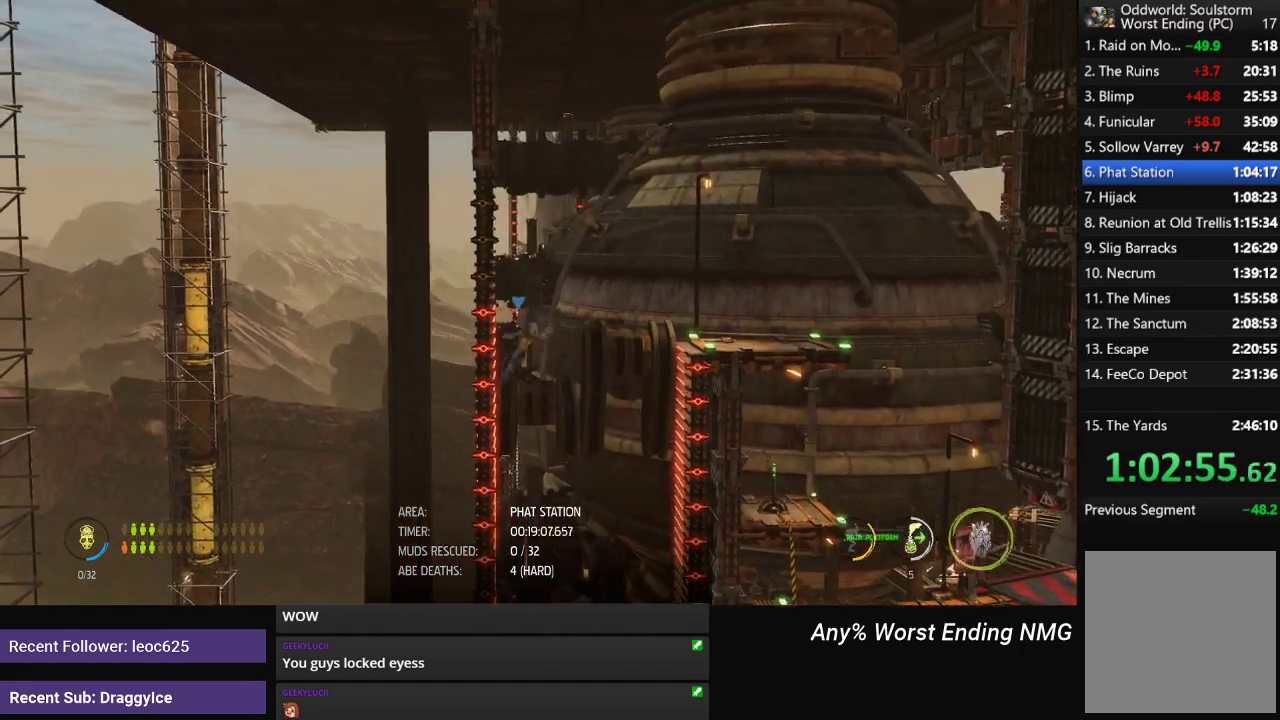
Gameplay with a controller (Xbox layout); each line is a JSON object with the inputs held at the frame after it. "events" lists button and stick changes between this image and that frame as [ms after this image, input, new state], when the widget could be followed in between.
{"buttons": ["R1"], "left_stick": "right", "right_stick": "center", "events": [[84, "A", "up"], [301, "A", "down"], [468, "A", "up"]]}
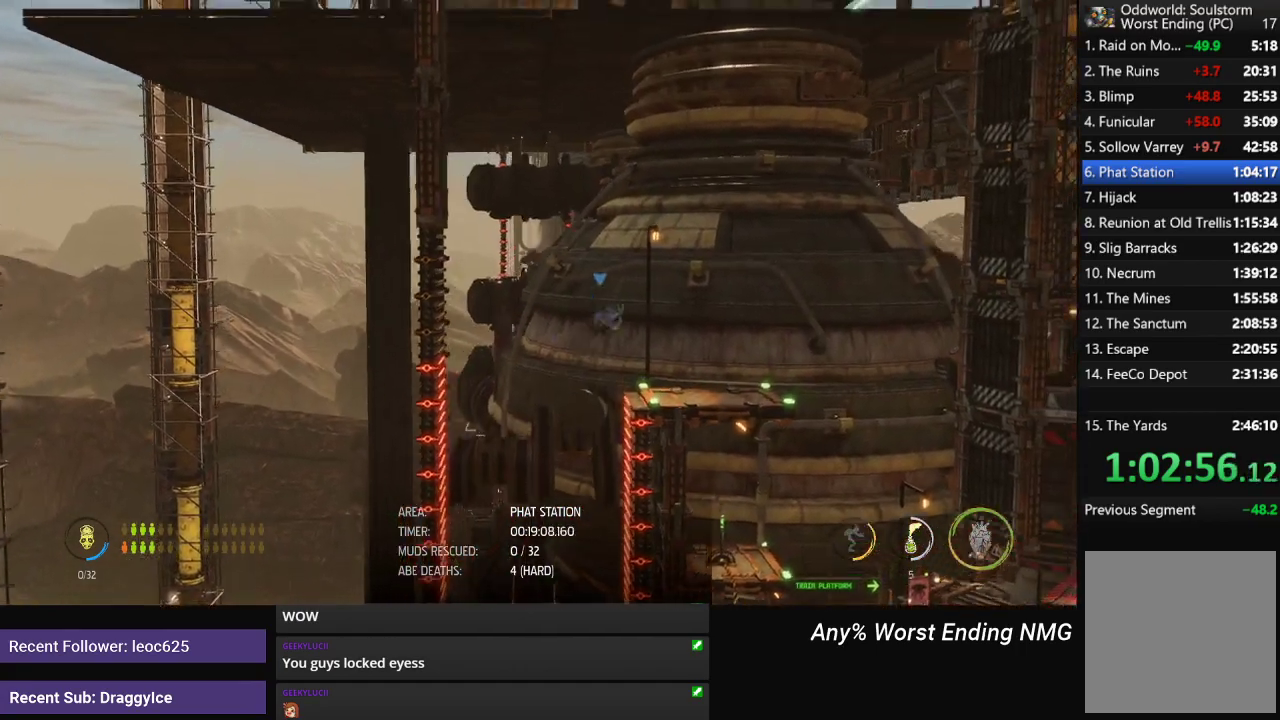
{"buttons": ["R1"], "left_stick": "right", "right_stick": "center", "events": []}
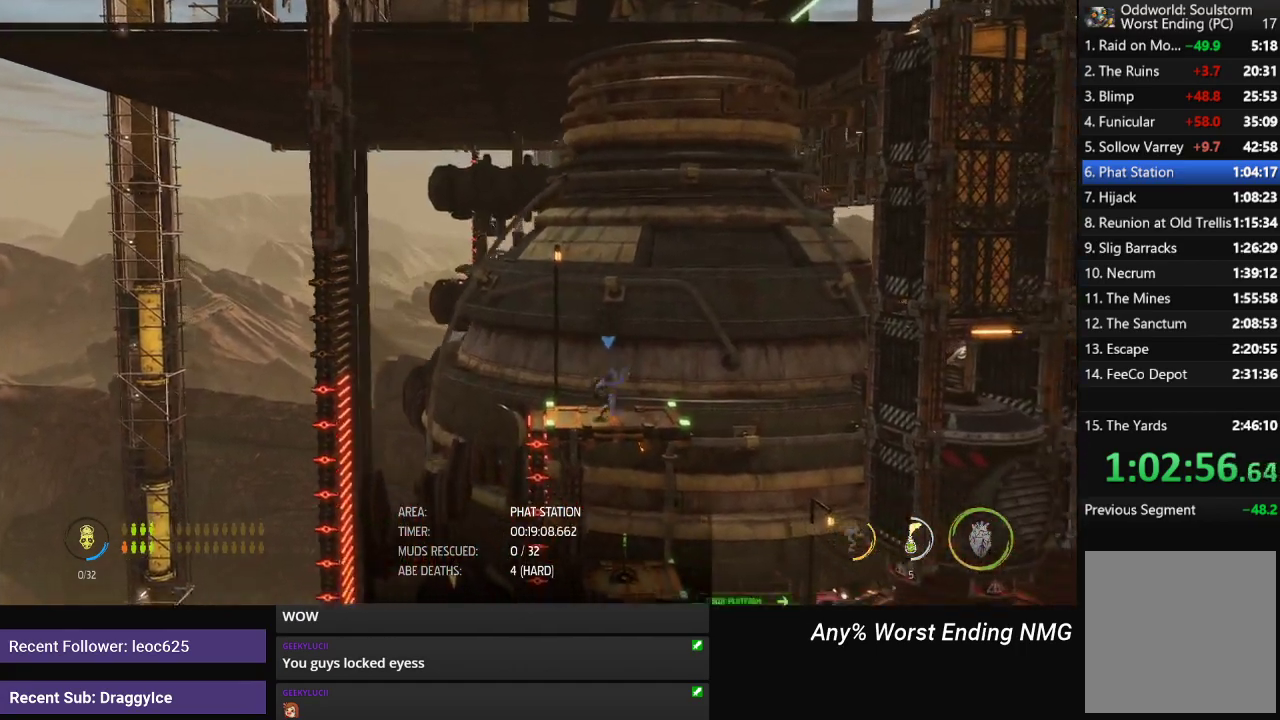
{"buttons": ["R1"], "left_stick": "right", "right_stick": "center", "events": []}
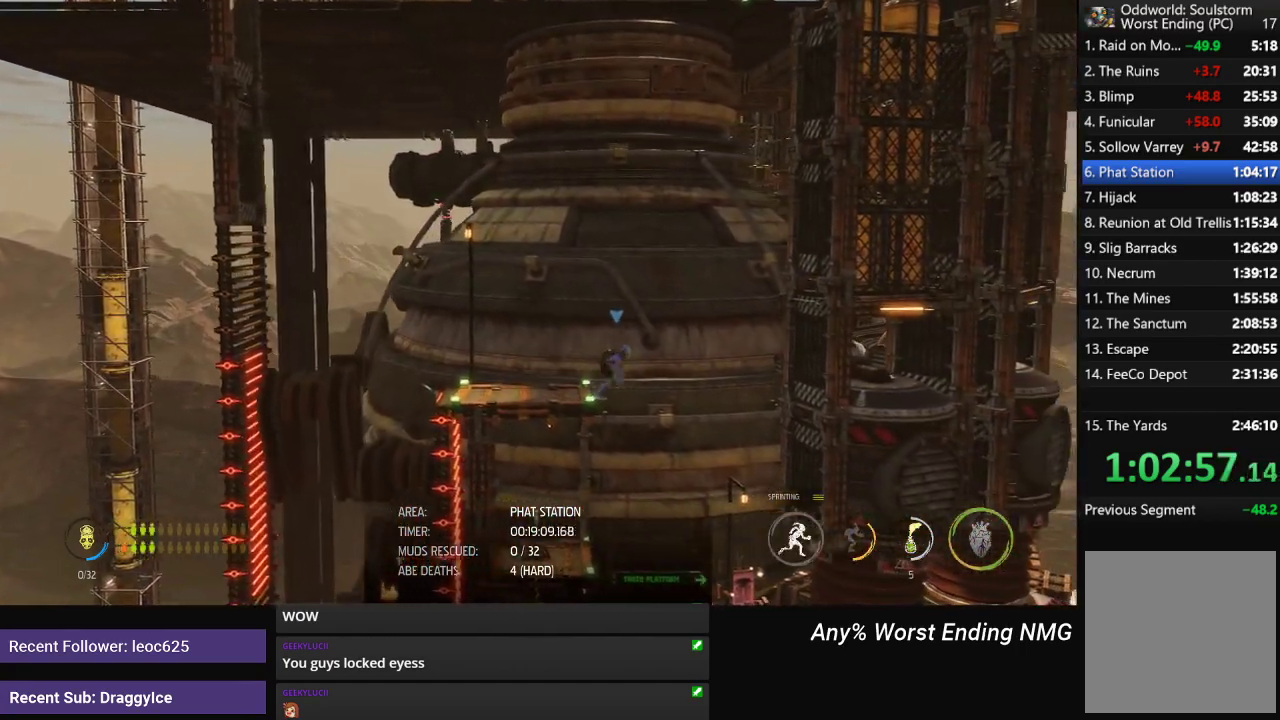
{"buttons": ["R1"], "left_stick": "right", "right_stick": "center", "events": []}
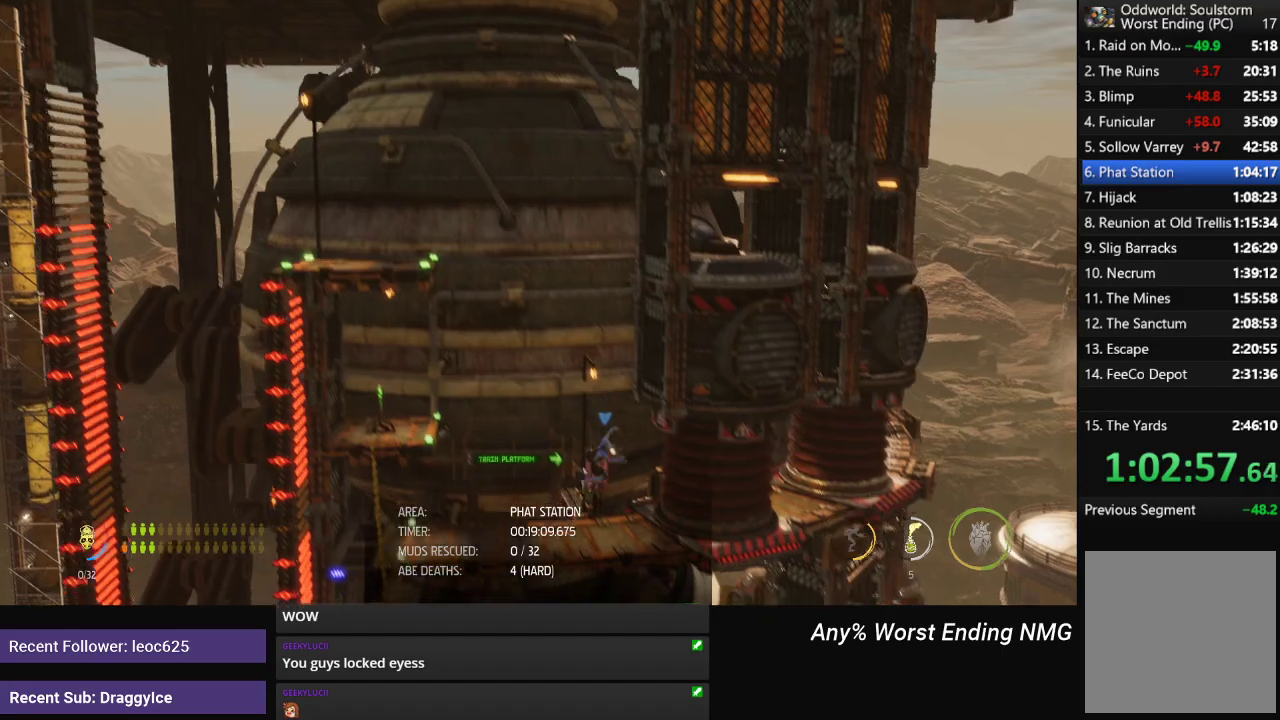
{"buttons": ["R1"], "left_stick": "right", "right_stick": "center", "events": []}
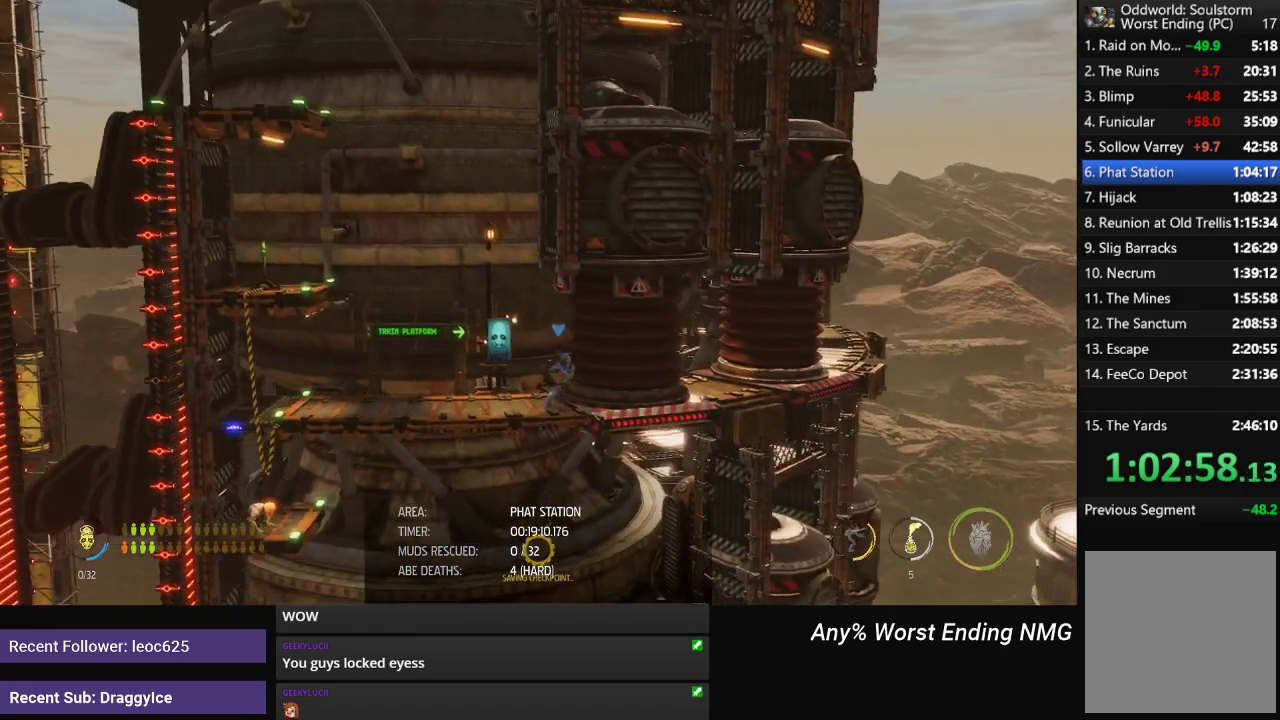
{"buttons": ["R1"], "left_stick": "right", "right_stick": "center", "events": []}
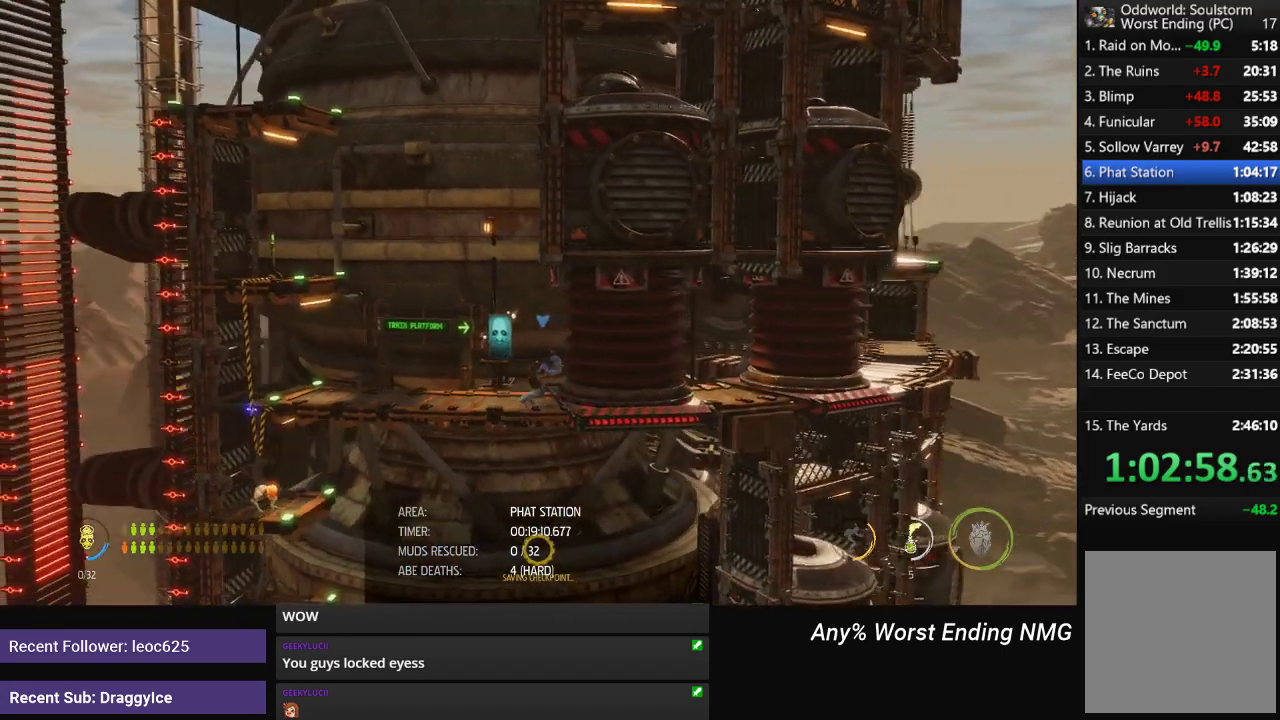
{"buttons": ["R1"], "left_stick": "right", "right_stick": "center", "events": []}
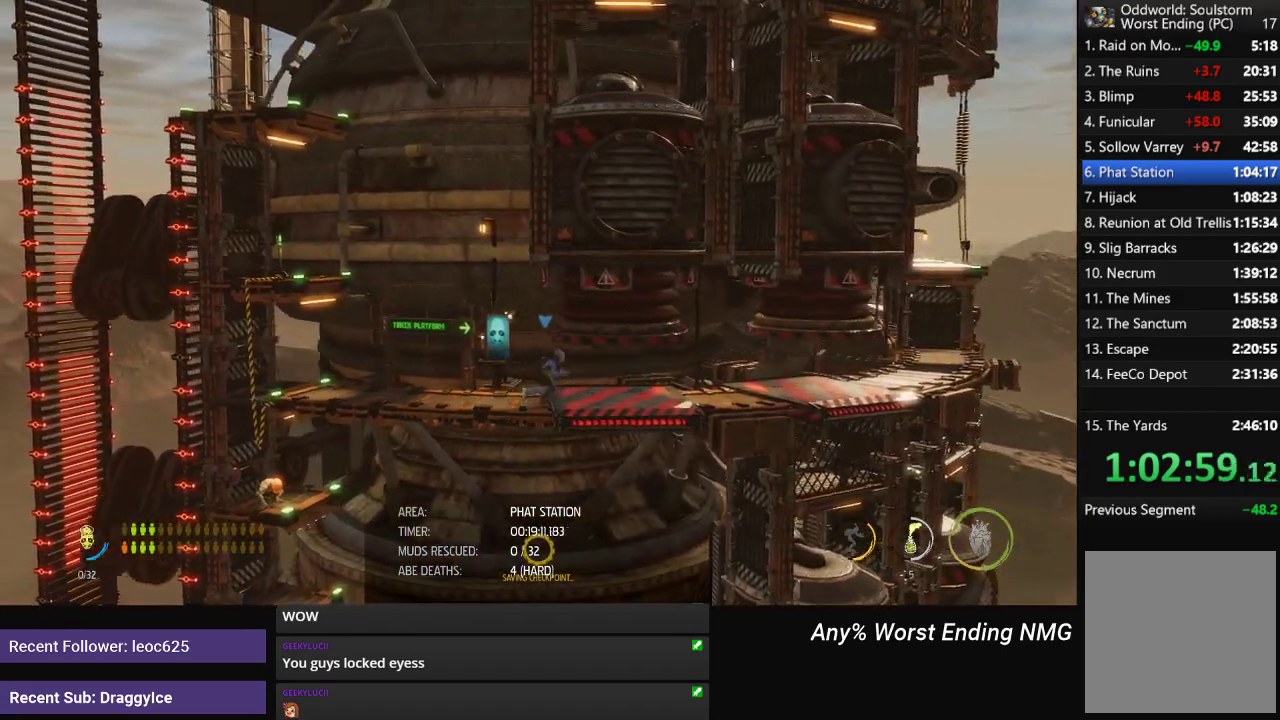
{"buttons": ["R1"], "left_stick": "right", "right_stick": "center", "events": []}
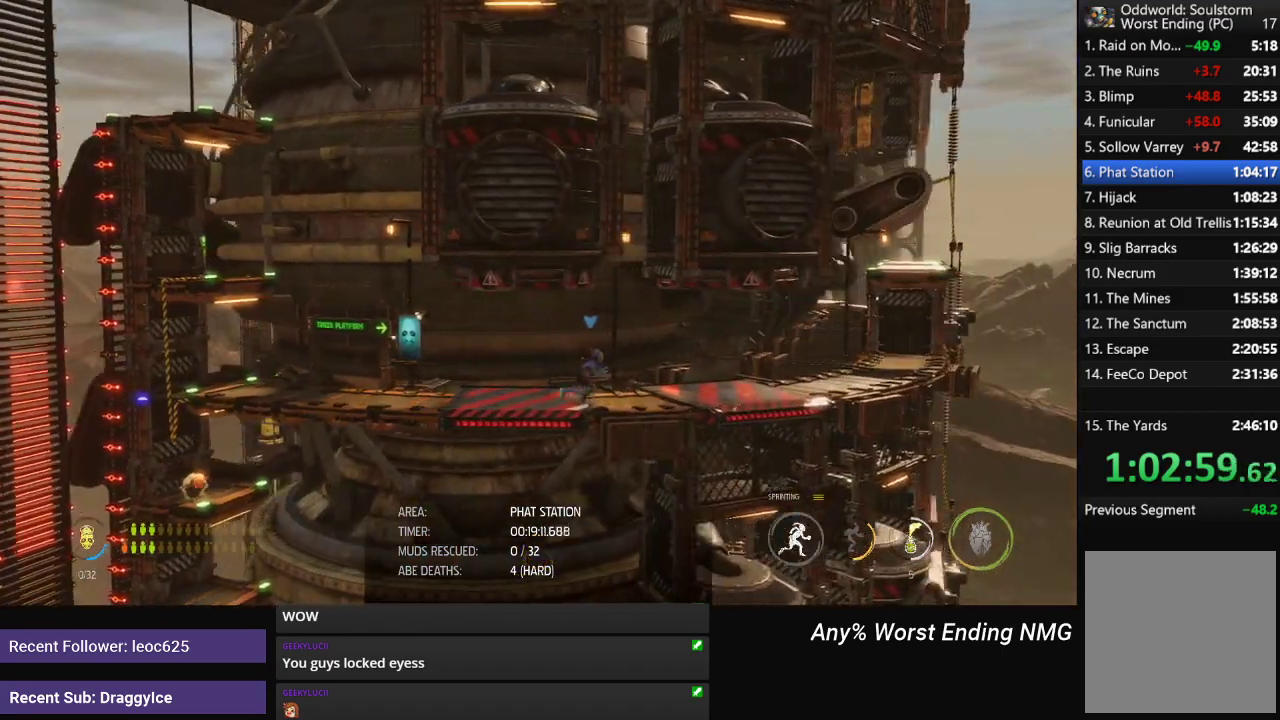
{"buttons": ["R1"], "left_stick": "right", "right_stick": "center", "events": []}
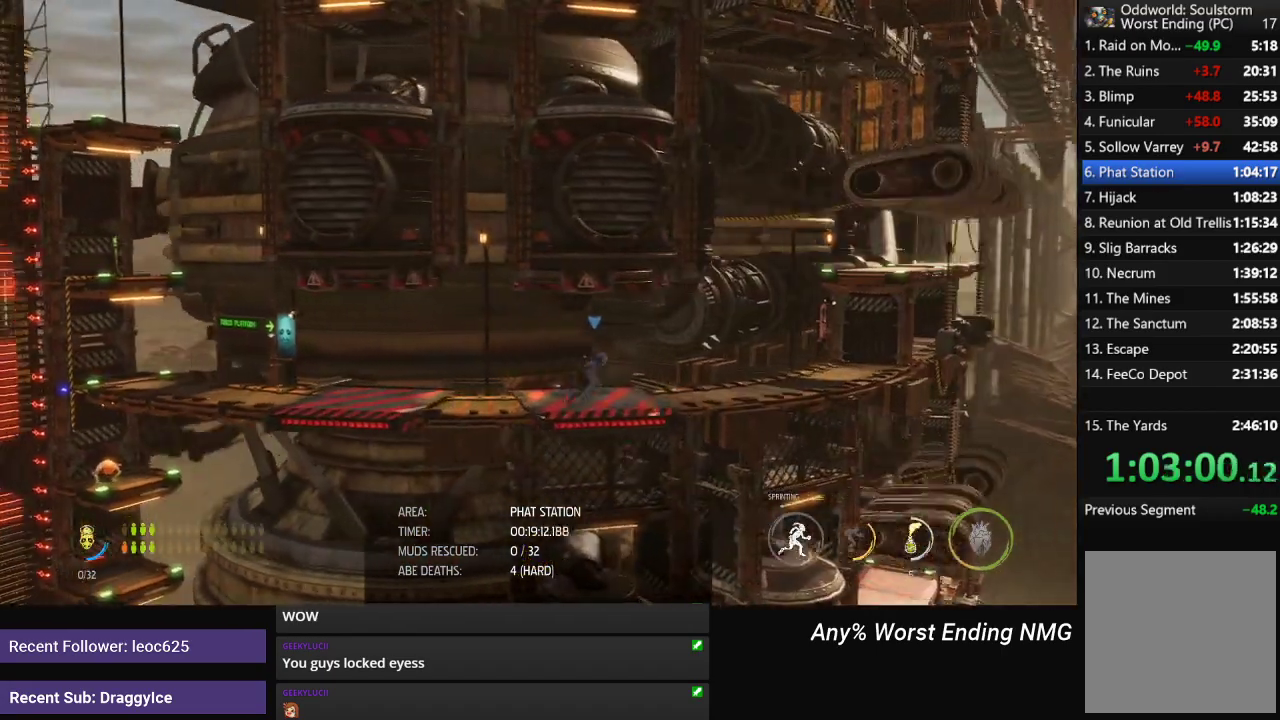
{"buttons": ["R1"], "left_stick": "right", "right_stick": "center", "events": []}
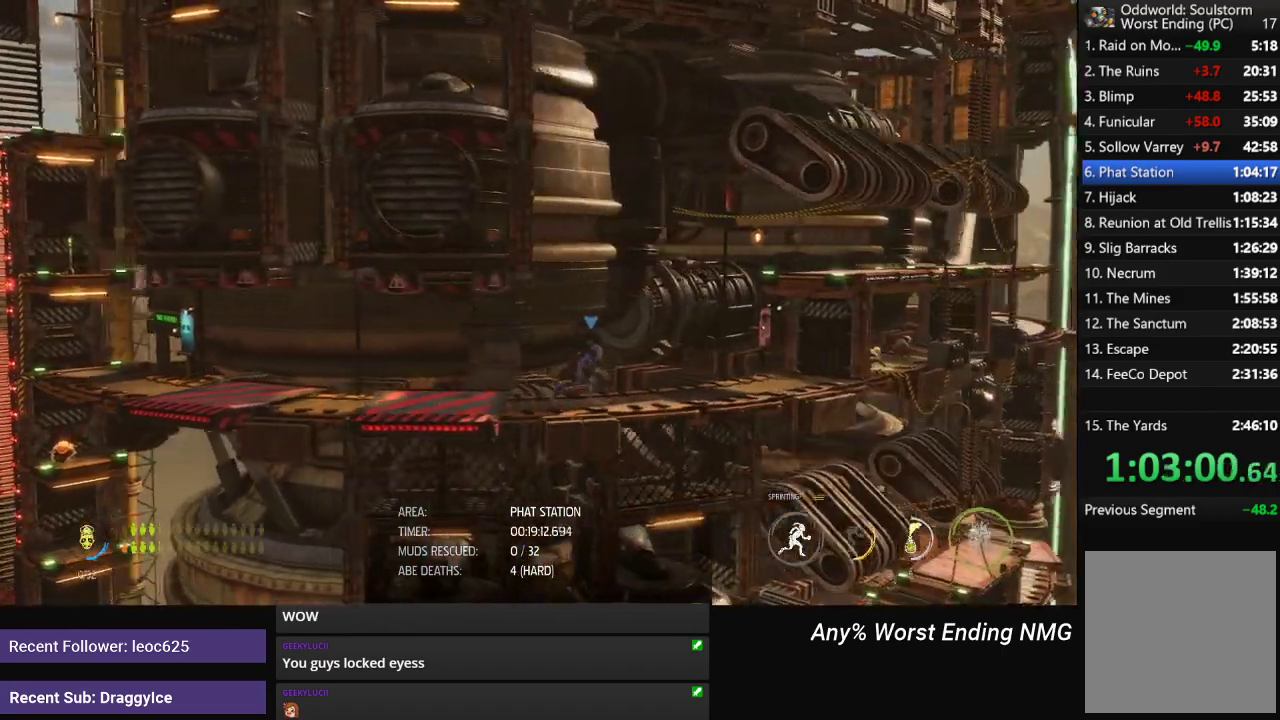
{"buttons": ["R1"], "left_stick": "center", "right_stick": "center", "events": [[484, "left_stick", "center"]]}
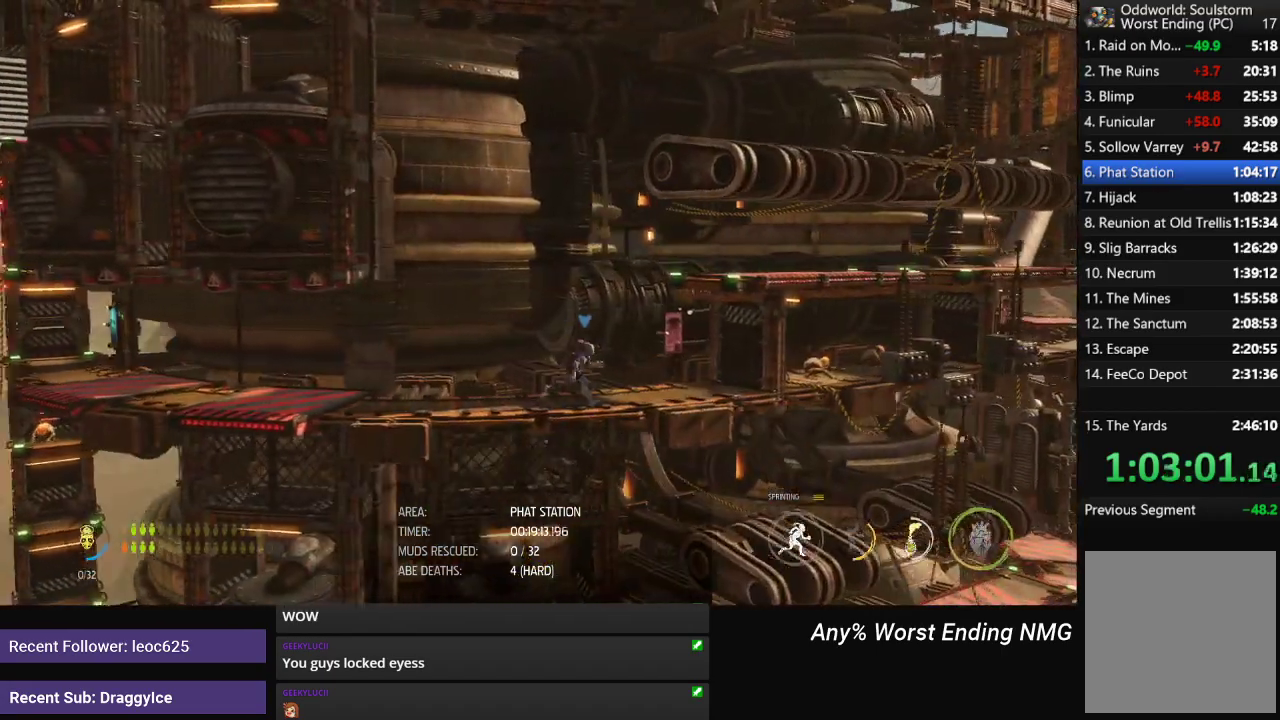
{"buttons": ["A", "R1"], "left_stick": "center", "right_stick": "center", "events": [[350, "A", "down"]]}
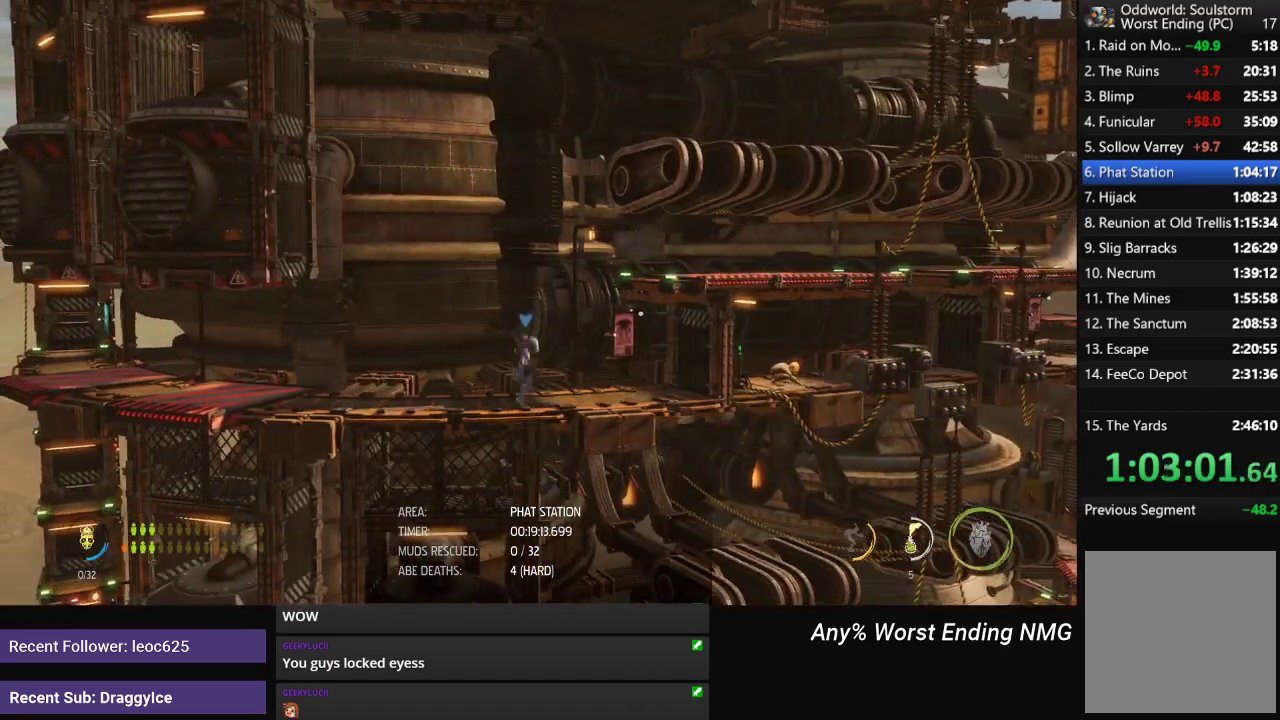
{"buttons": ["R1"], "left_stick": "center", "right_stick": "center", "events": [[34, "A", "up"], [67, "left_stick", "right"], [301, "A", "down"], [501, "A", "up"], [501, "left_stick", "center"]]}
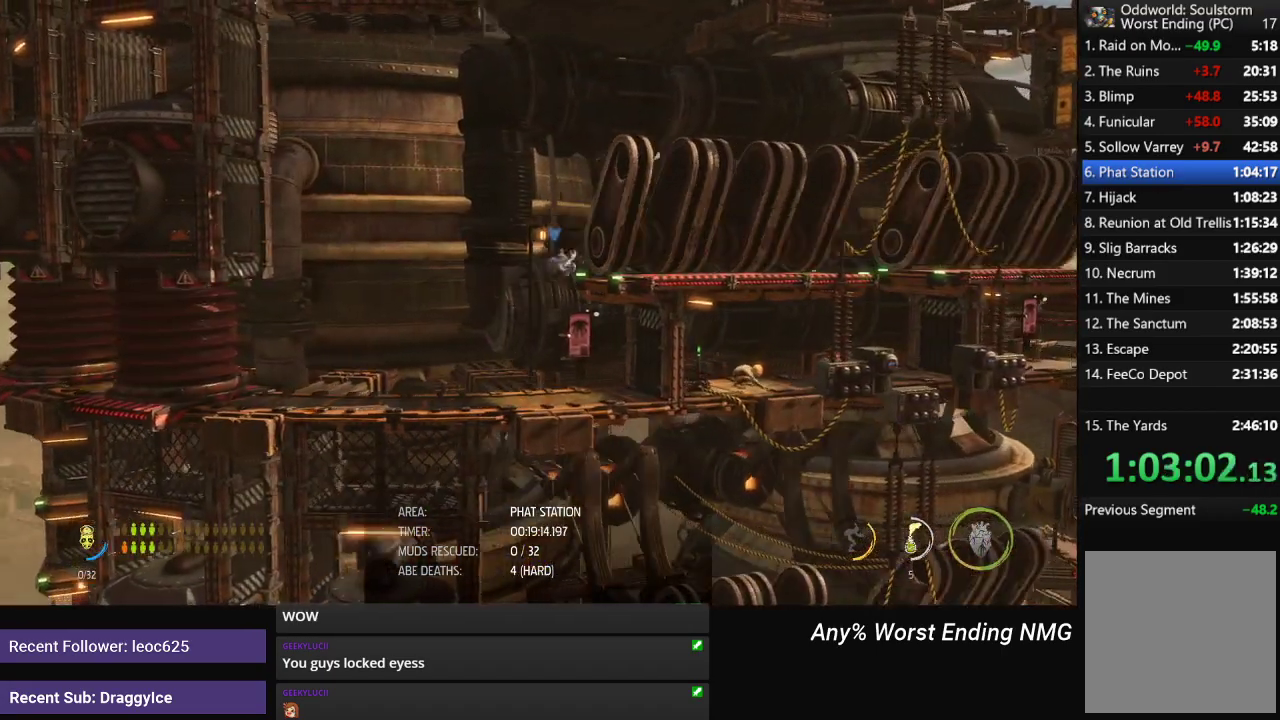
{"buttons": ["R1"], "left_stick": "right", "right_stick": "center", "events": [[150, "left_stick", "right"]]}
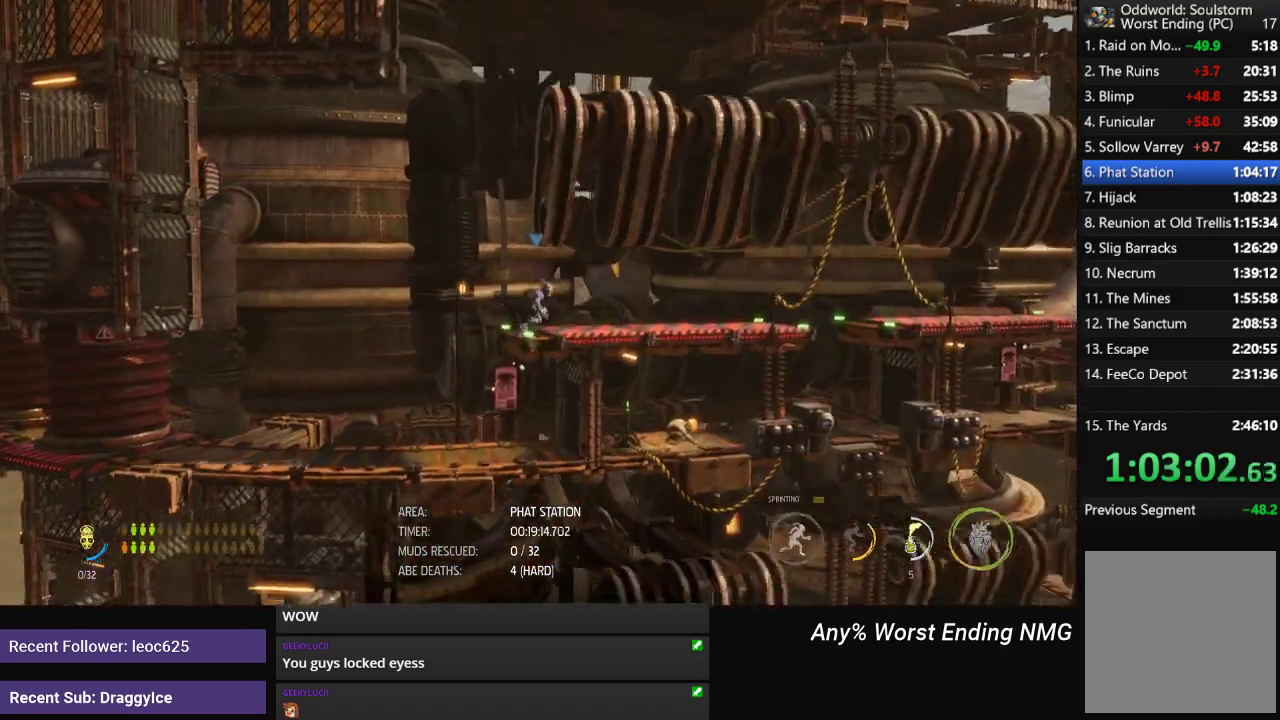
{"buttons": ["R1"], "left_stick": "right", "right_stick": "center", "events": []}
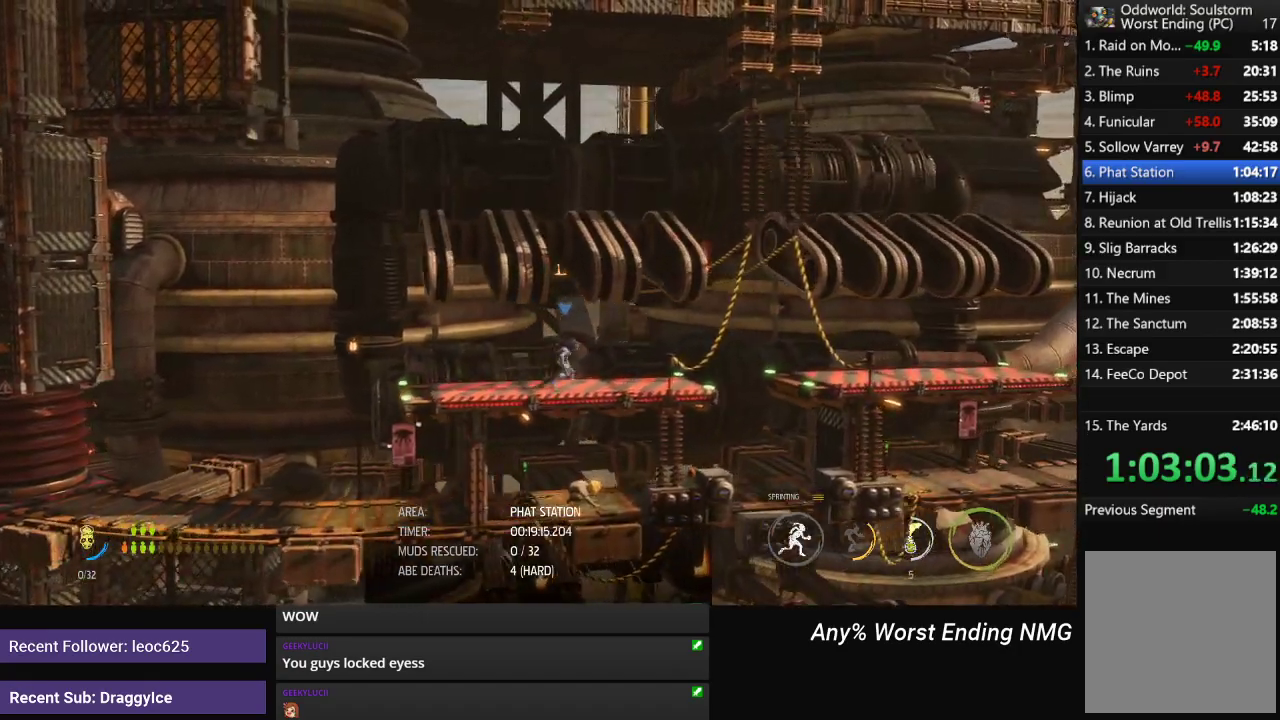
{"buttons": ["R1"], "left_stick": "right", "right_stick": "center", "events": []}
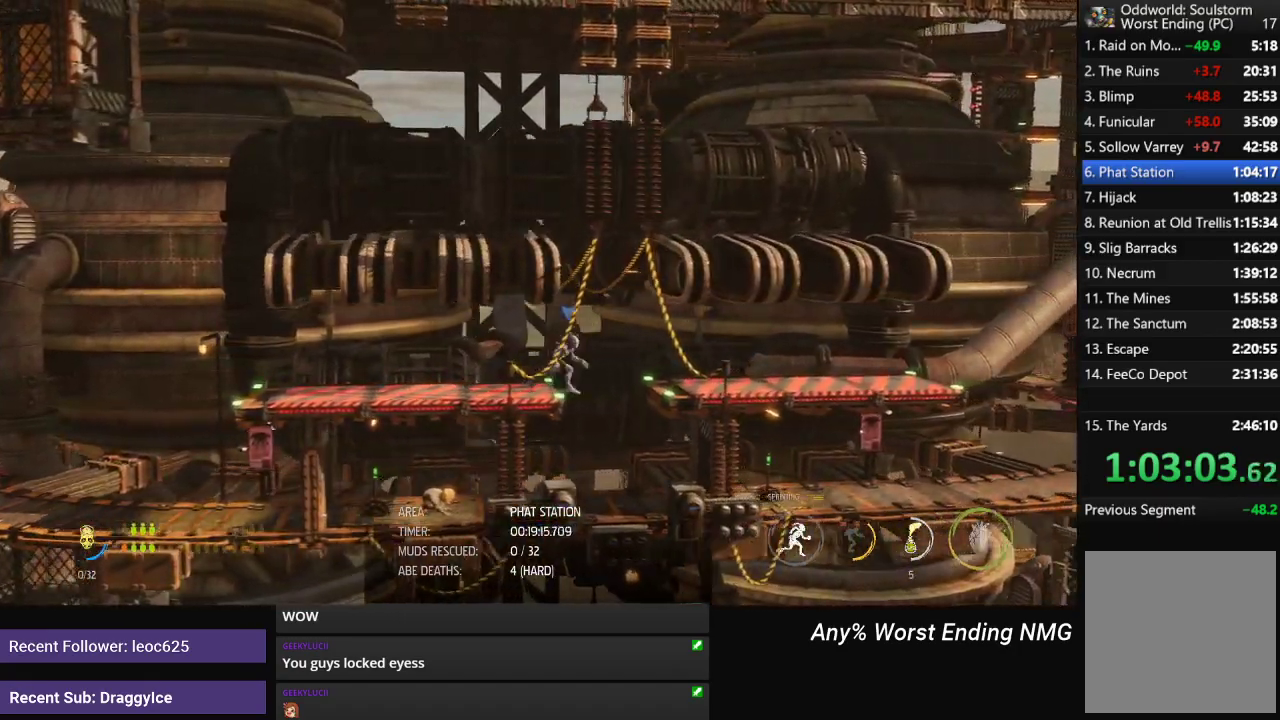
{"buttons": ["R1"], "left_stick": "center", "right_stick": "center", "events": [[251, "left_stick", "center"]]}
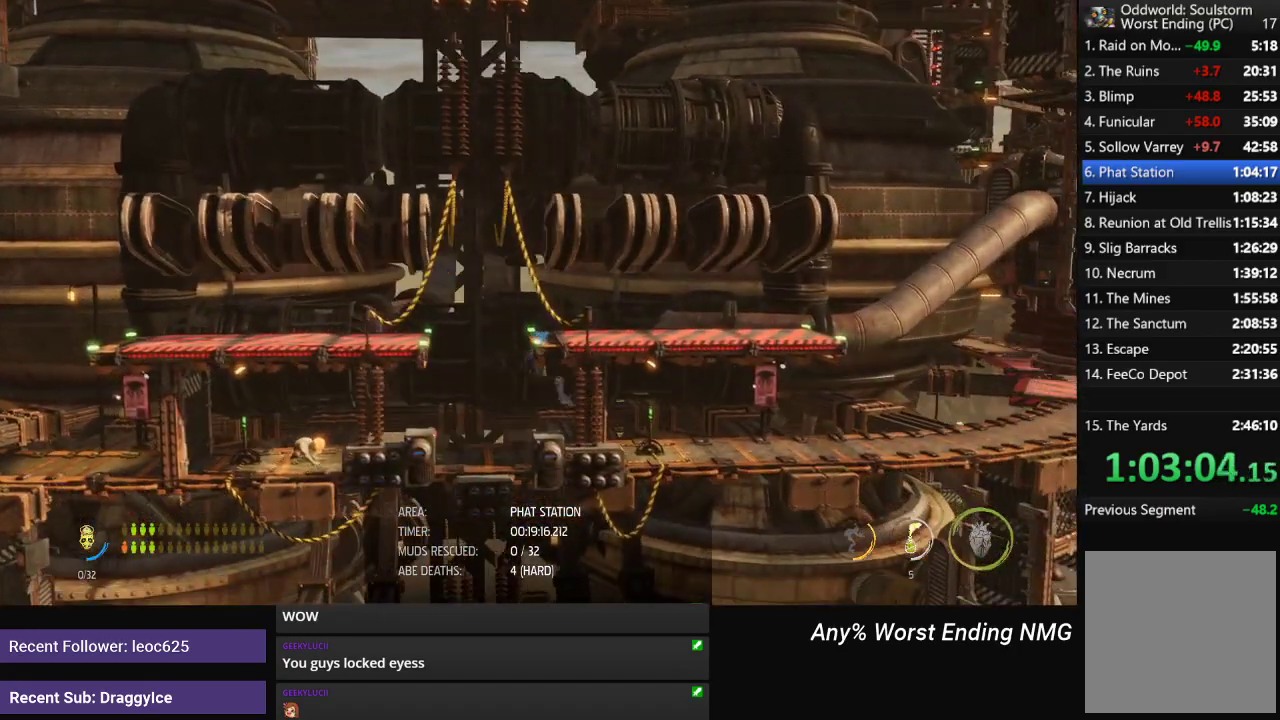
{"buttons": ["R1"], "left_stick": "right", "right_stick": "center", "events": [[350, "left_stick", "up"], [450, "left_stick", "up-right"], [500, "left_stick", "right"]]}
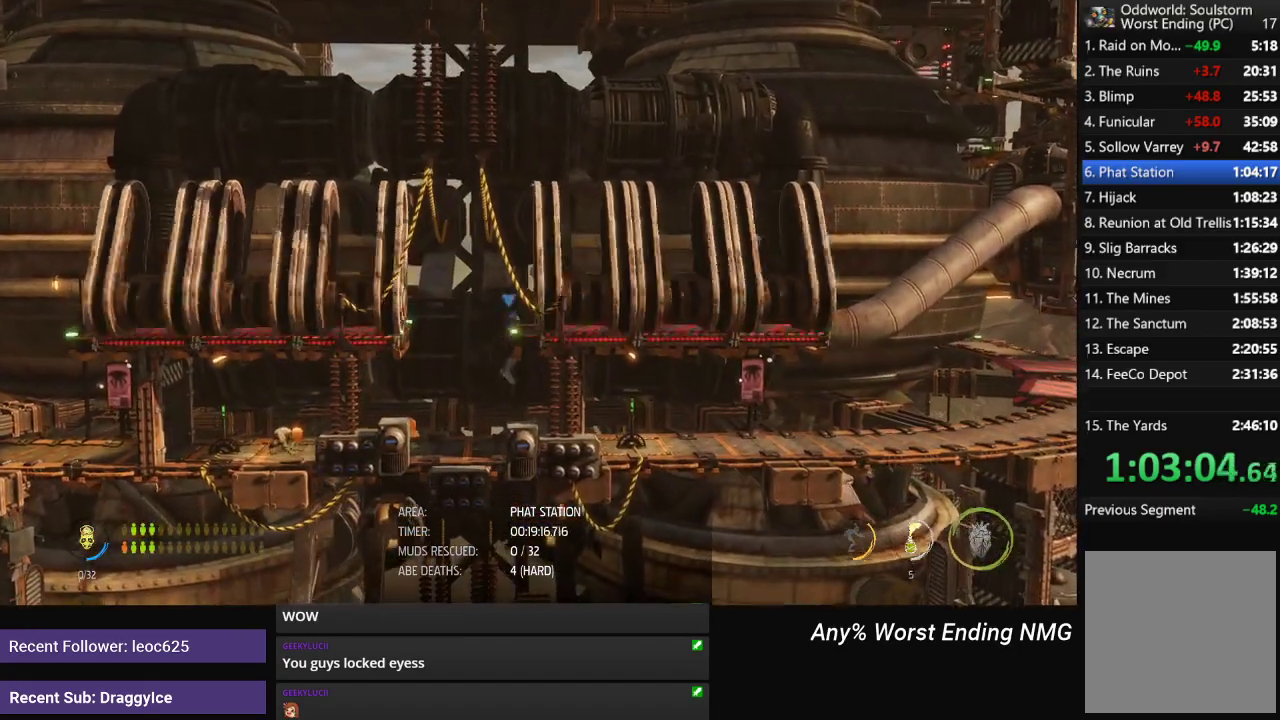
{"buttons": ["R1"], "left_stick": "right", "right_stick": "center", "events": []}
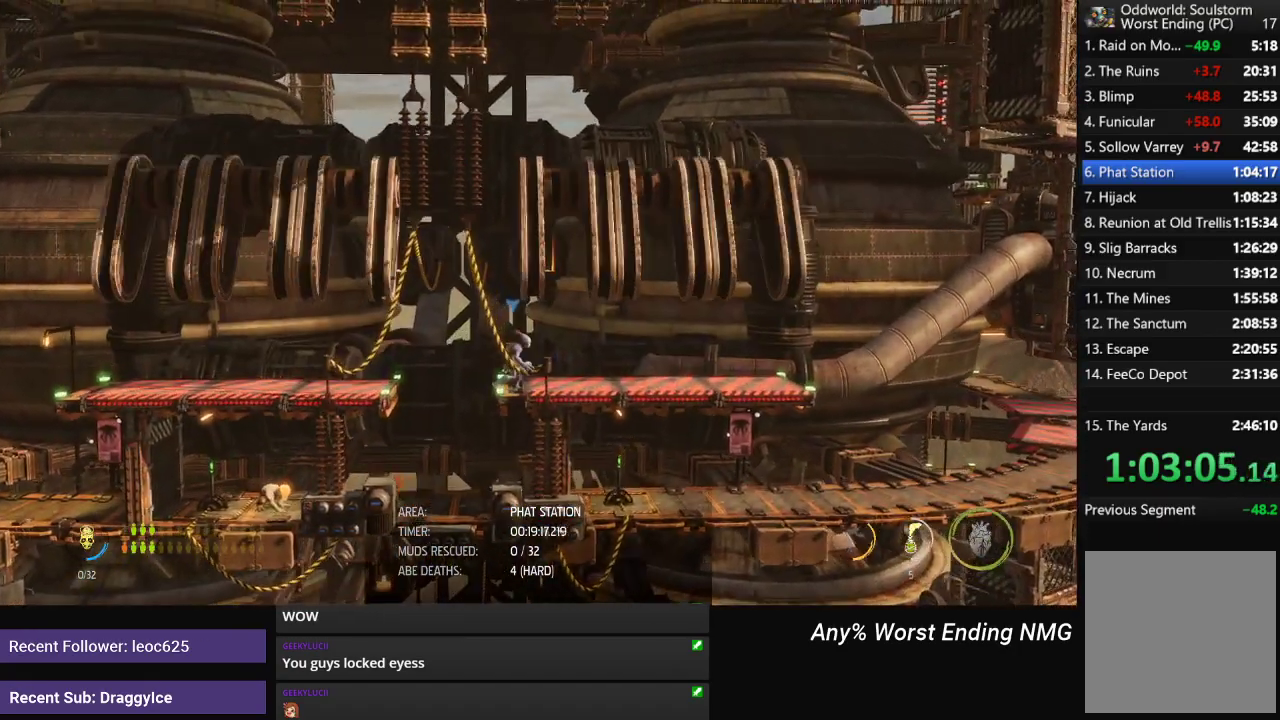
{"buttons": ["R1"], "left_stick": "right", "right_stick": "center", "events": []}
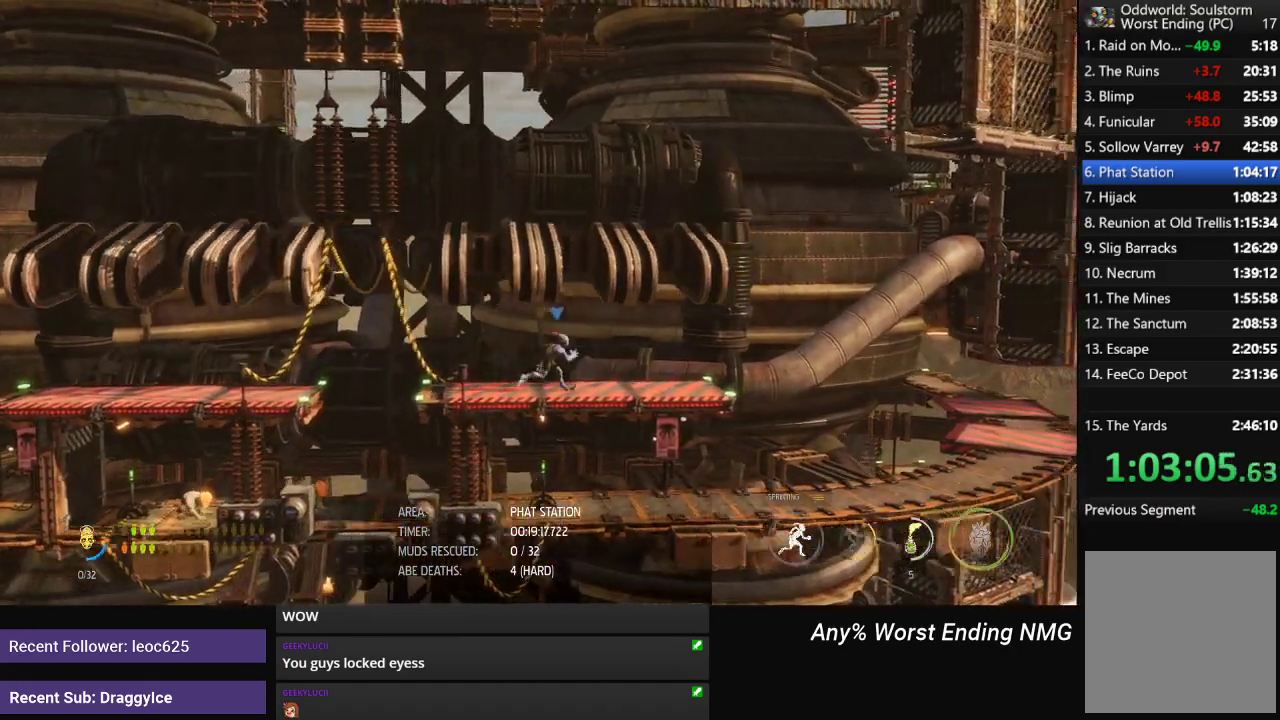
{"buttons": ["R1"], "left_stick": "right", "right_stick": "center", "events": []}
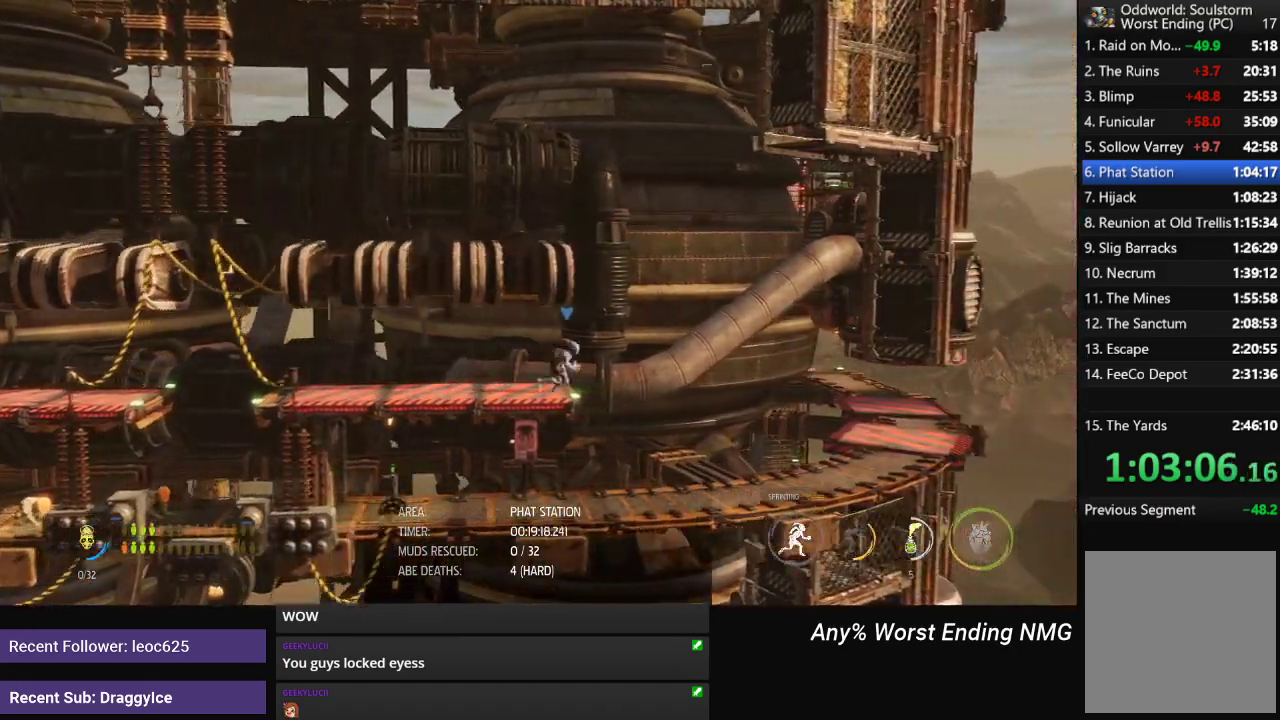
{"buttons": ["R1"], "left_stick": "right", "right_stick": "center", "events": []}
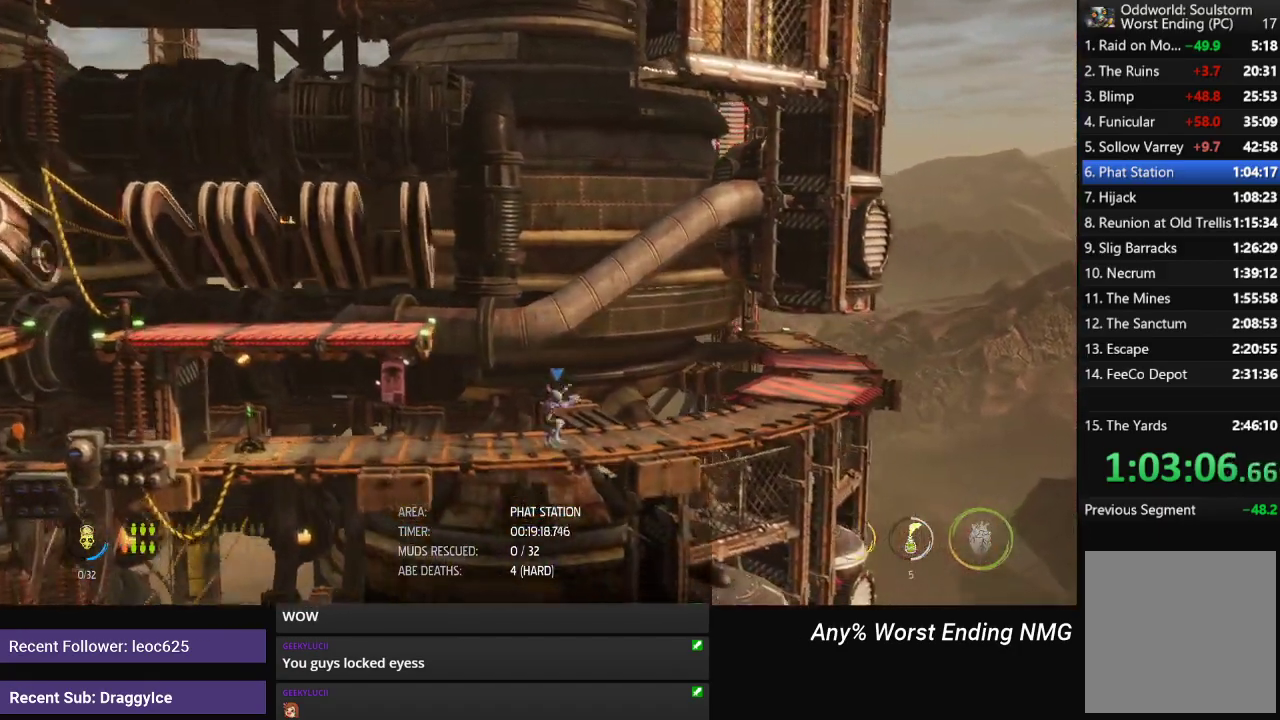
{"buttons": ["R1"], "left_stick": "right", "right_stick": "center", "events": []}
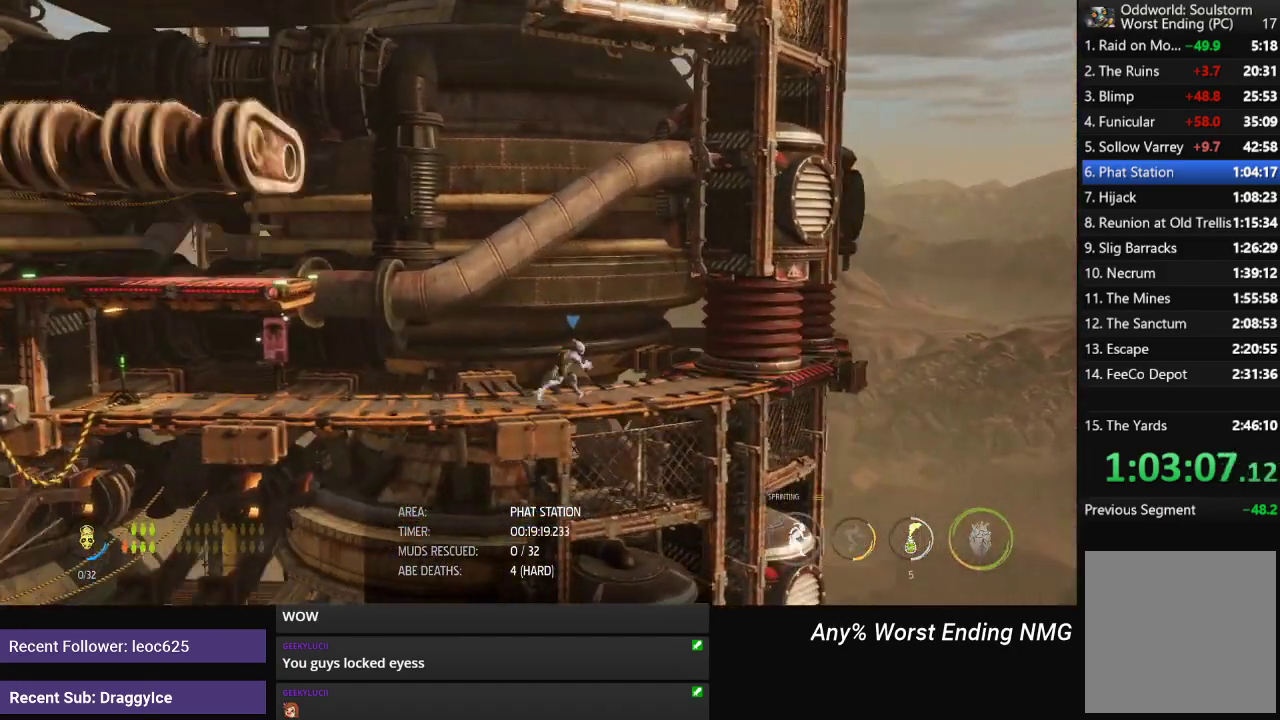
{"buttons": ["R1"], "left_stick": "right", "right_stick": "center", "events": []}
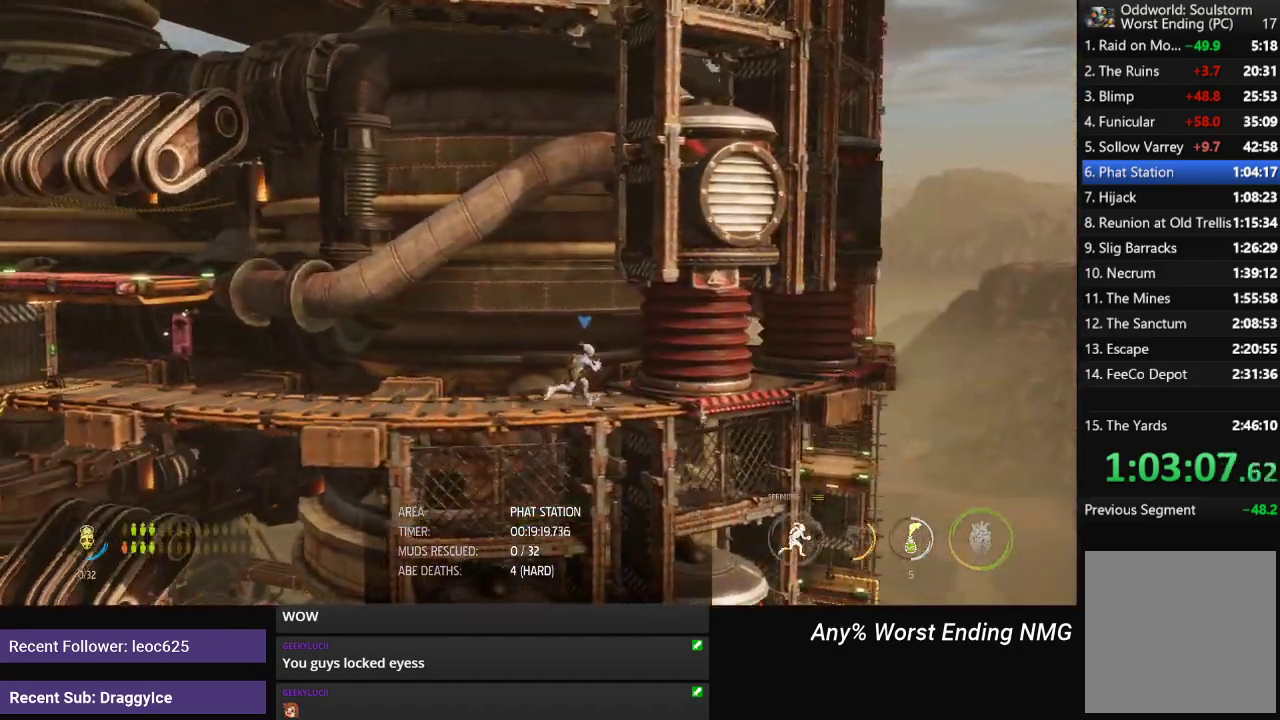
{"buttons": ["R1"], "left_stick": "right", "right_stick": "center", "events": []}
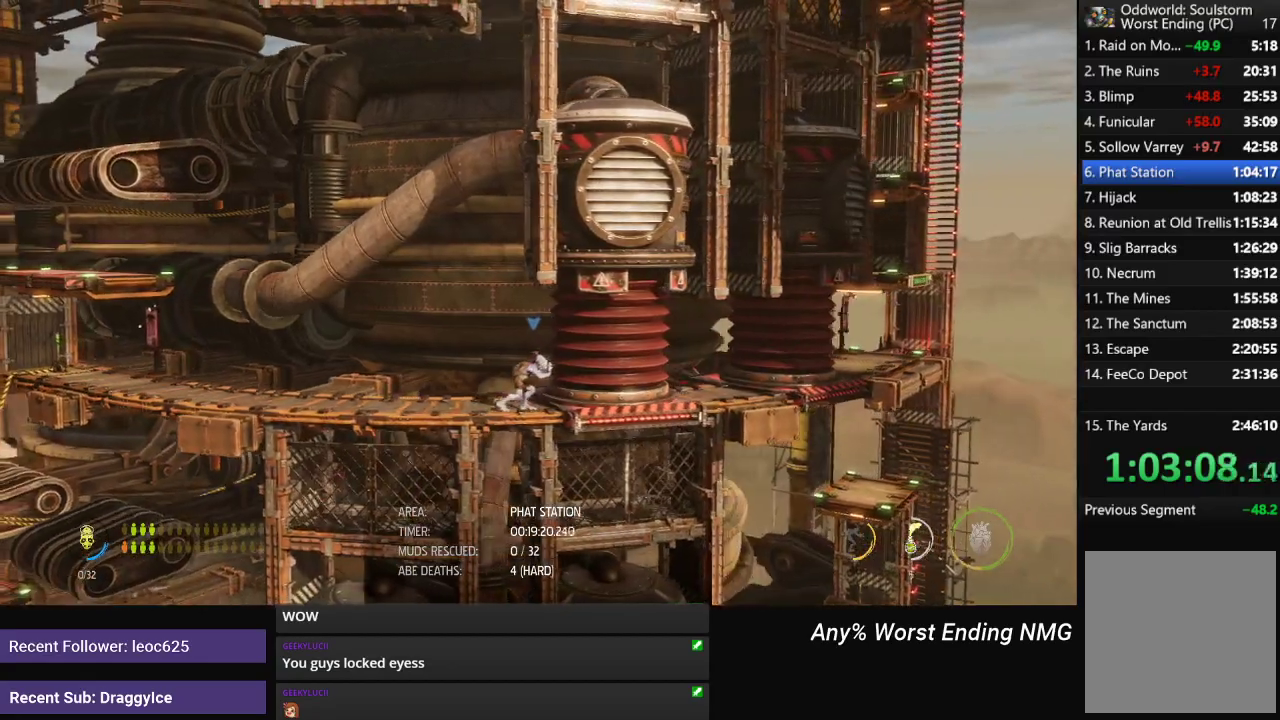
{"buttons": ["R1"], "left_stick": "right", "right_stick": "center", "events": []}
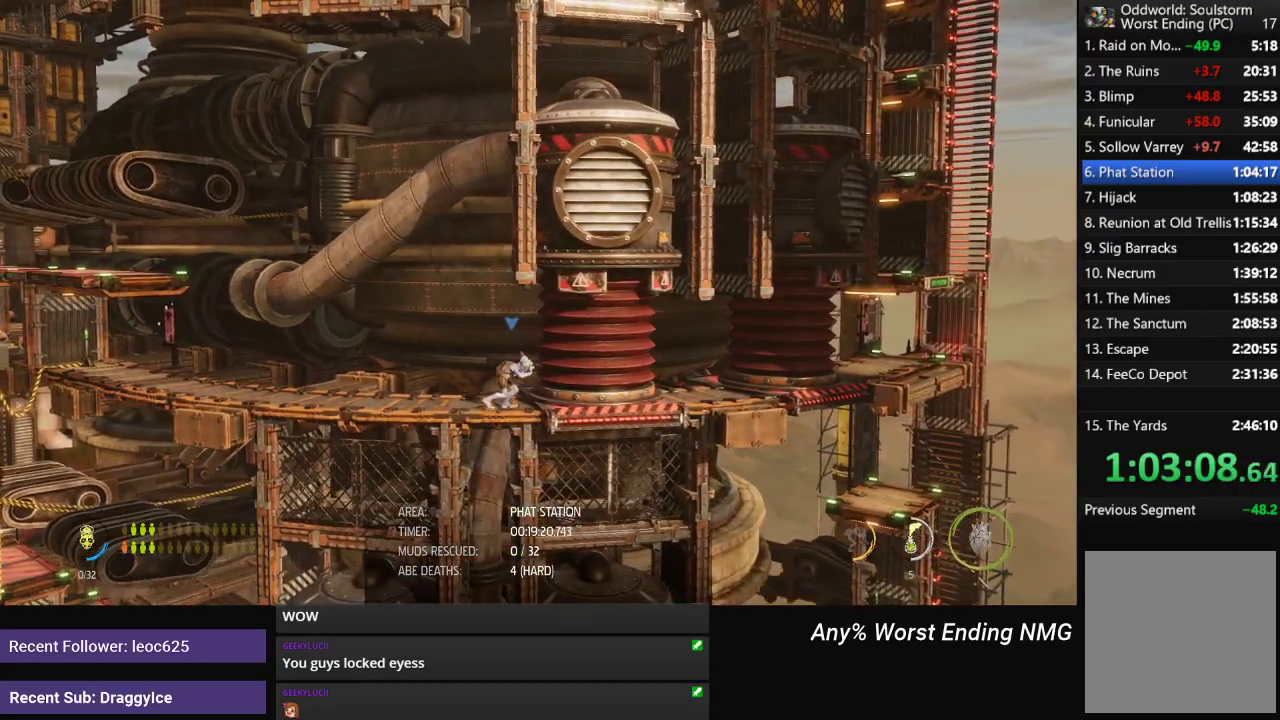
{"buttons": ["R1"], "left_stick": "right", "right_stick": "center", "events": []}
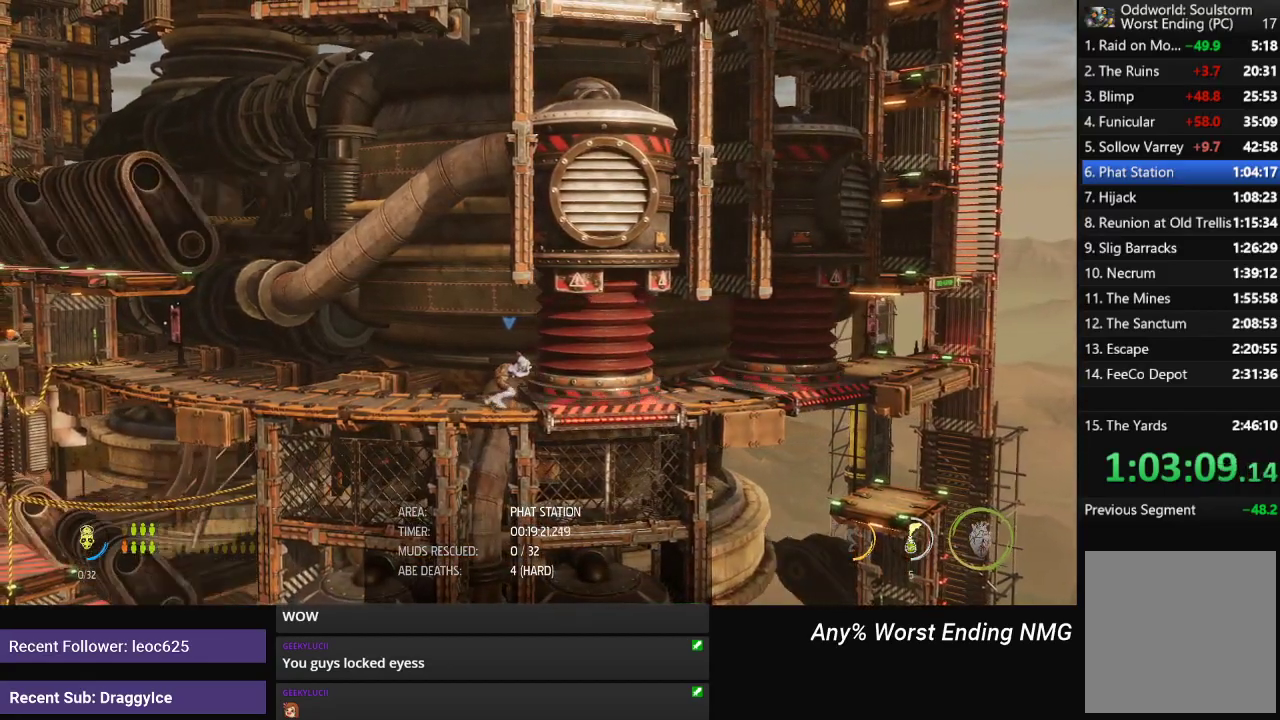
{"buttons": ["R1"], "left_stick": "right", "right_stick": "center", "events": []}
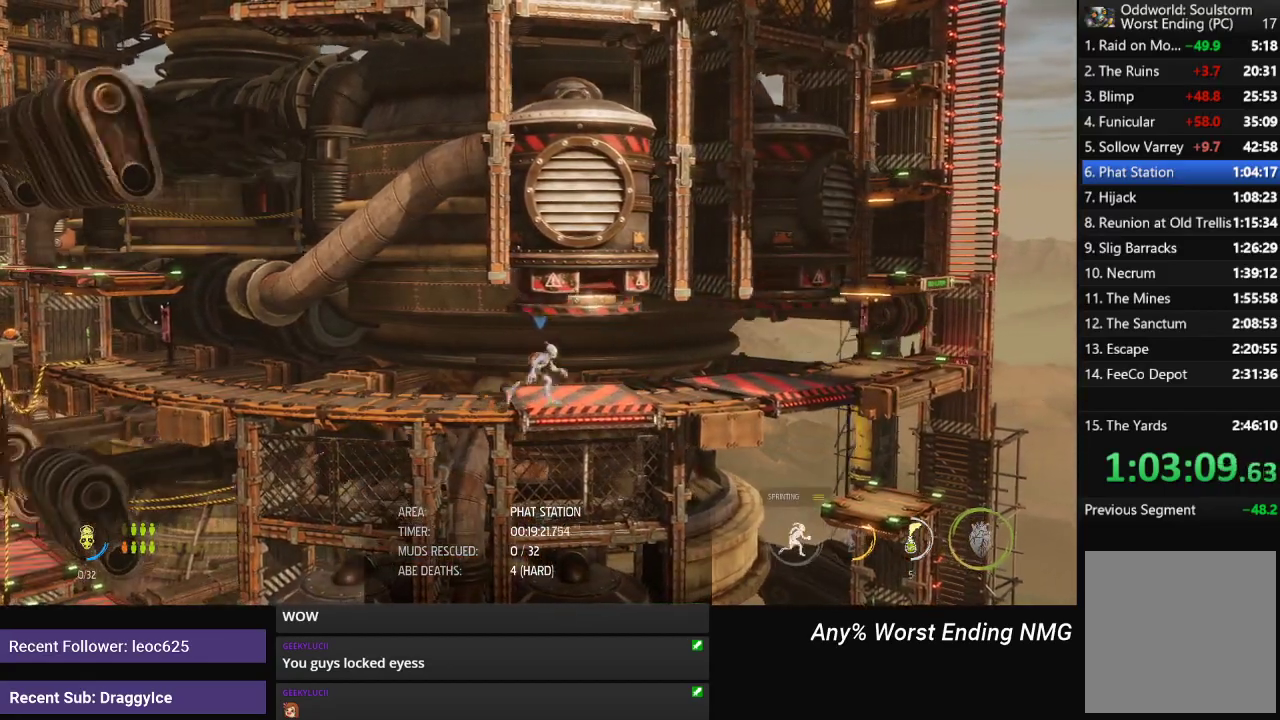
{"buttons": ["R1"], "left_stick": "right", "right_stick": "center", "events": []}
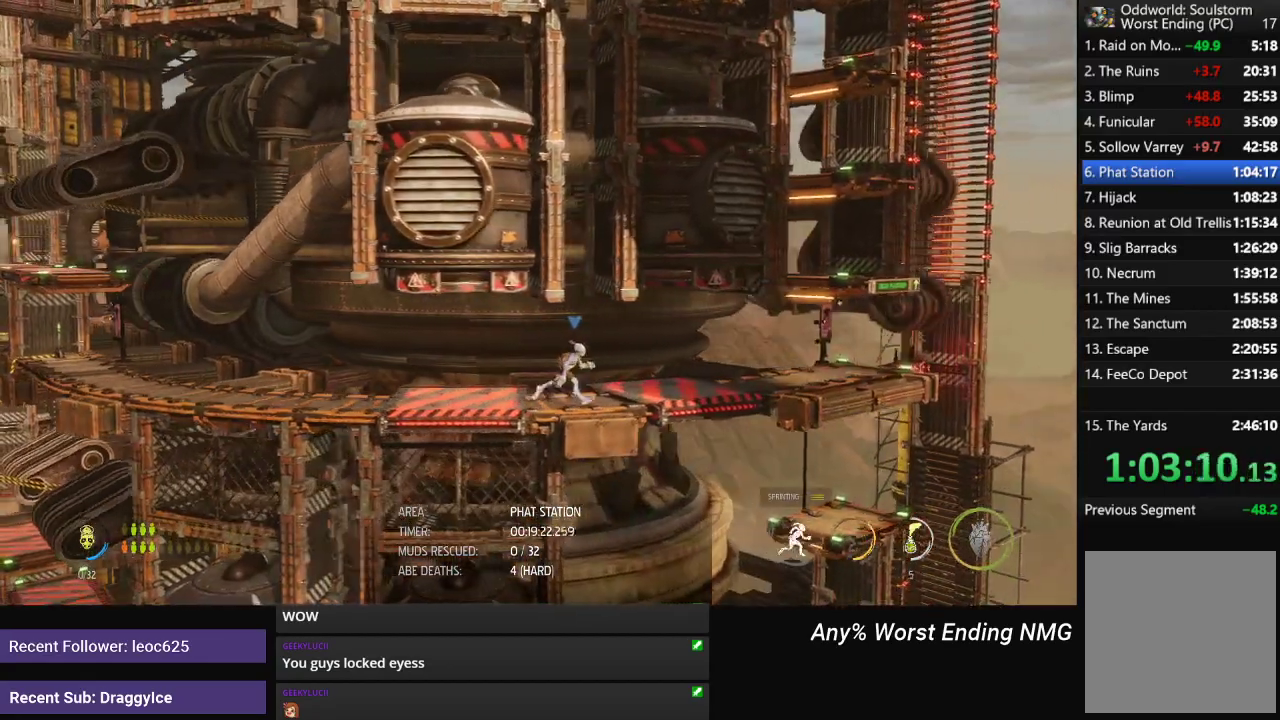
{"buttons": ["R1"], "left_stick": "right", "right_stick": "center", "events": []}
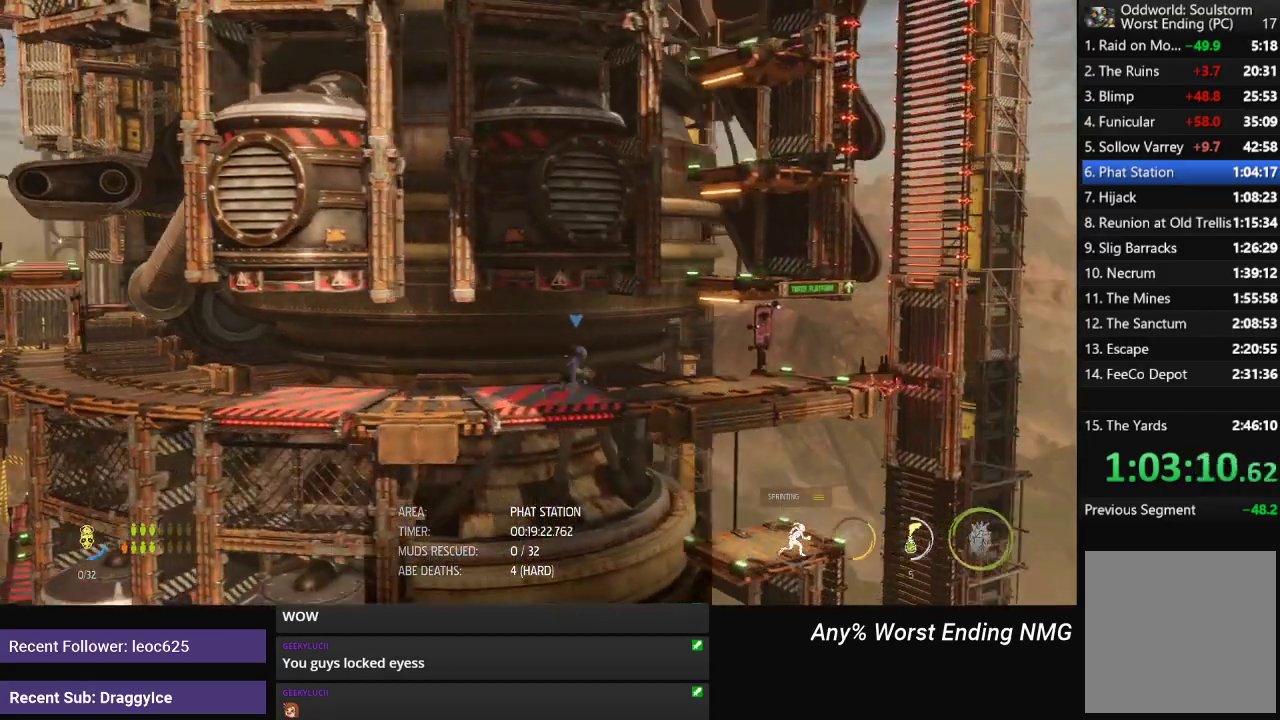
{"buttons": ["R1"], "left_stick": "right", "right_stick": "center", "events": []}